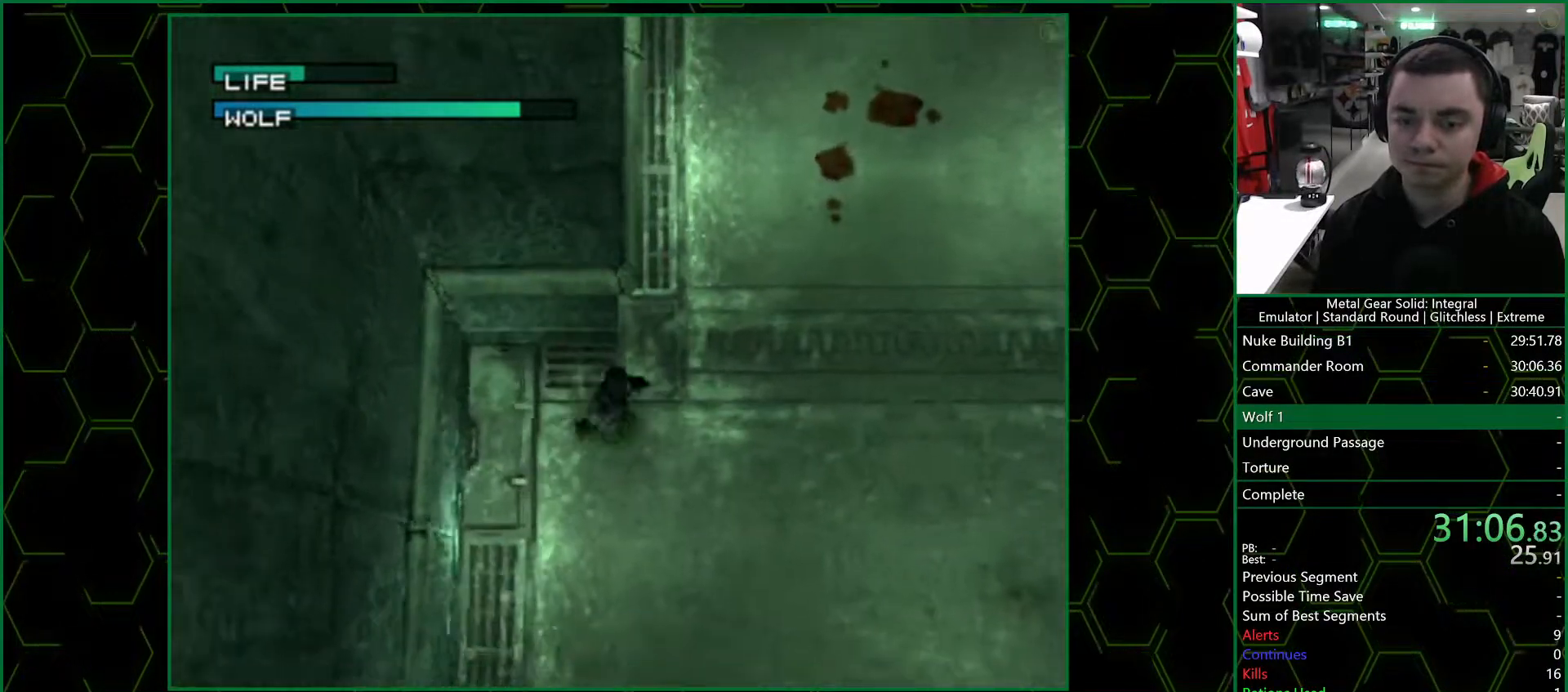
Gameplay with a controller (PlayStation layout); each line is a JSON object with the inputs held at the frame after it (dt_ms = milliseconds from this image to that frame). "events" lists button and stick changes between this image and that frame as [ms after this image, input, new state], when the widget could be followed in between. Not read: L1 L2 R1 R2.
{"dt_ms": 500, "buttons": ["SQUARE"], "left_stick": "center", "right_stick": "center", "events": [[183, "SQUARE", "down"], [217, "DPAD_UP", "up"]]}
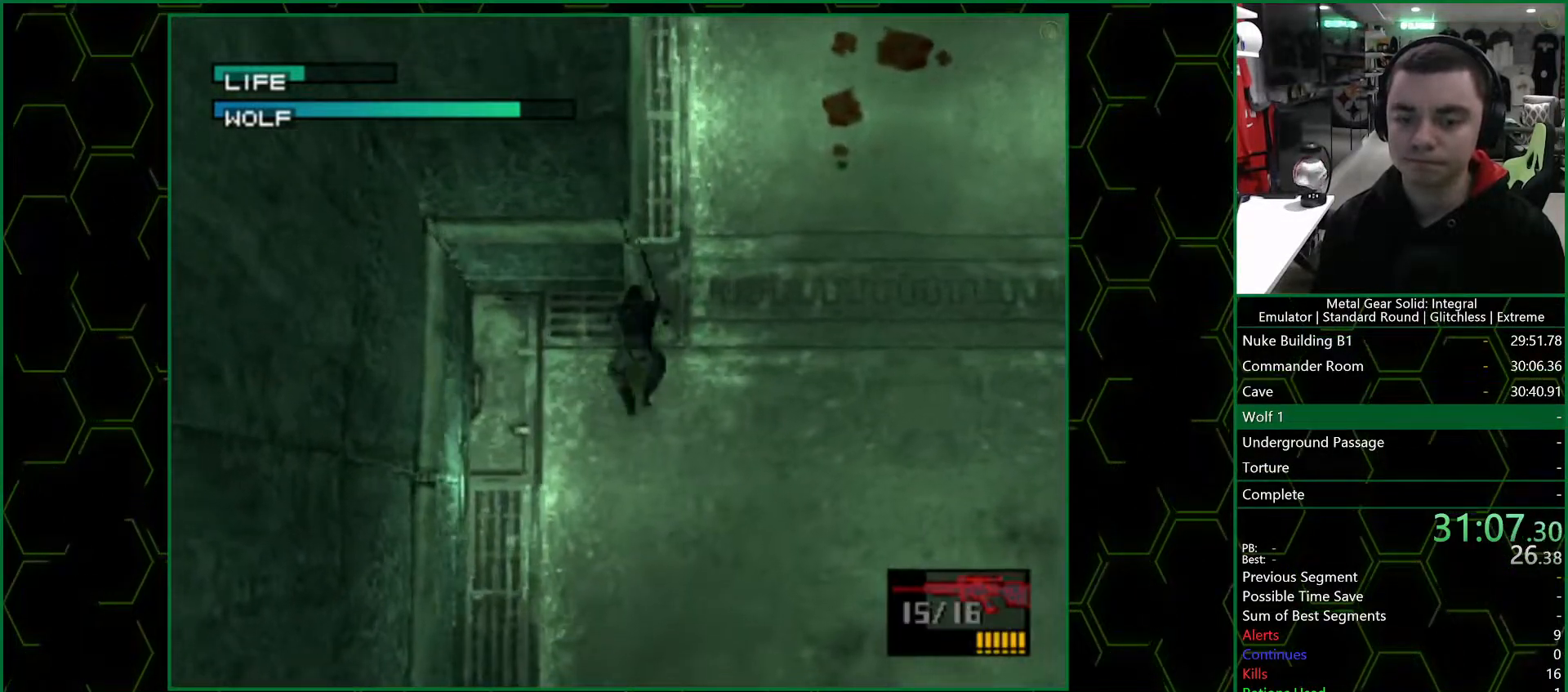
{"dt_ms": 500, "buttons": ["SQUARE"], "left_stick": "up", "right_stick": "center", "events": [[183, "left_stick", "up"]]}
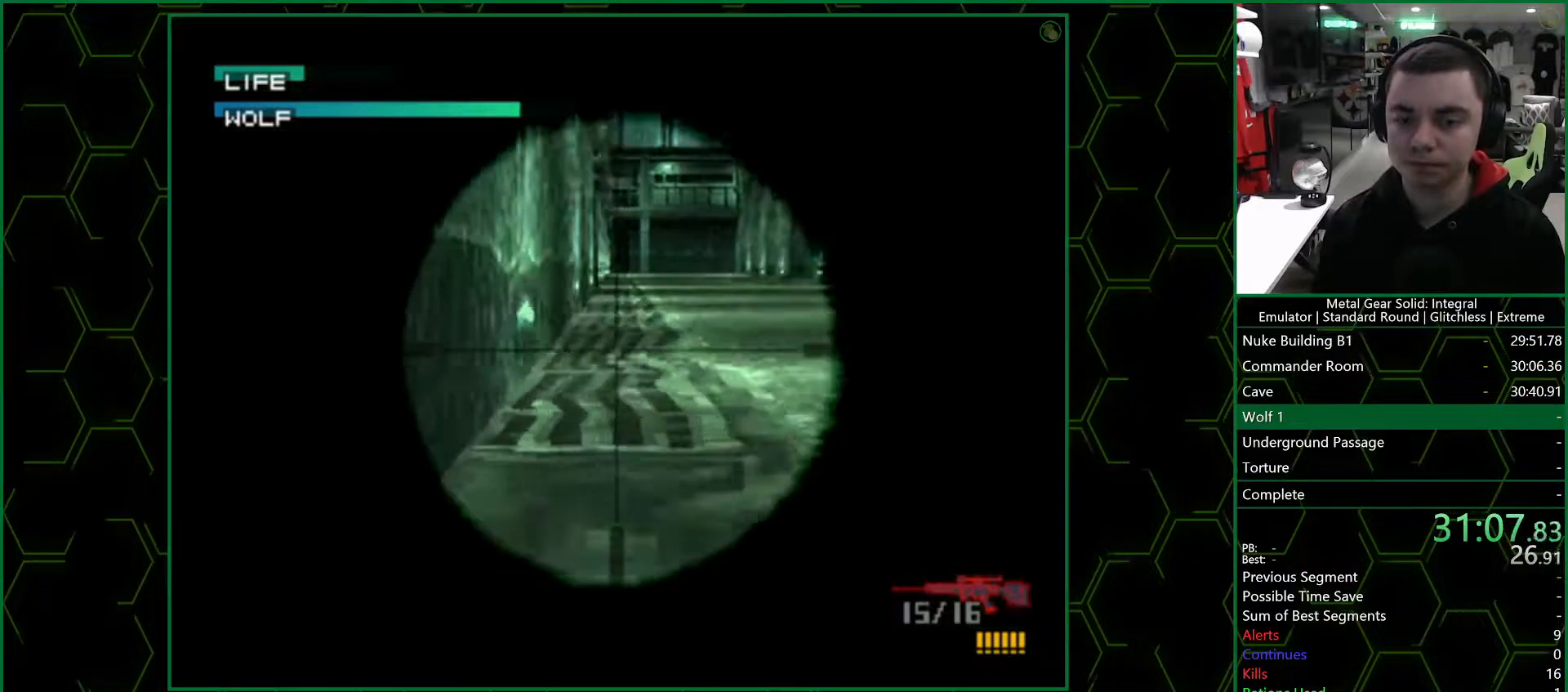
{"dt_ms": 500, "buttons": ["SQUARE"], "left_stick": "up-right", "right_stick": "center", "events": [[367, "left_stick", "center"], [467, "left_stick", "up-right"]]}
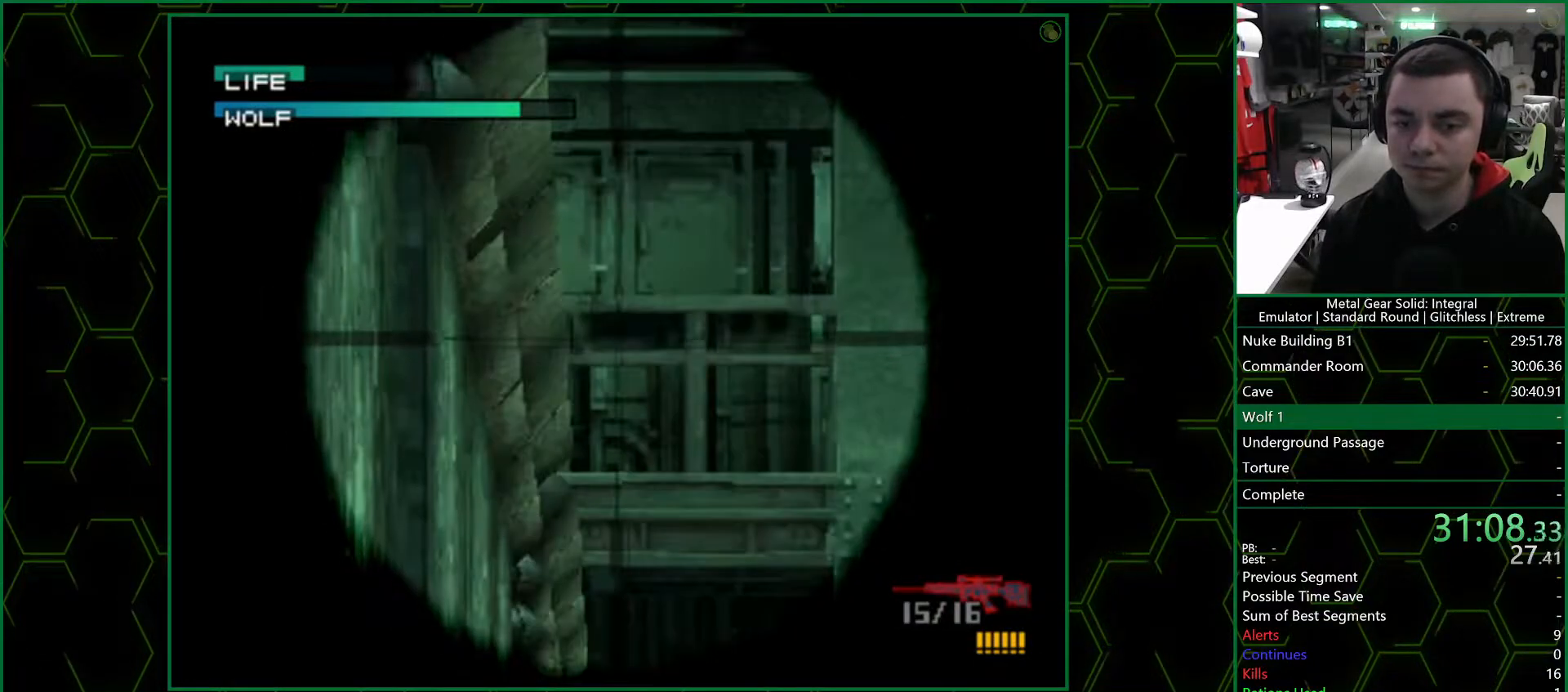
{"dt_ms": 500, "buttons": ["SQUARE"], "left_stick": "center", "right_stick": "center", "events": [[283, "left_stick", "center"]]}
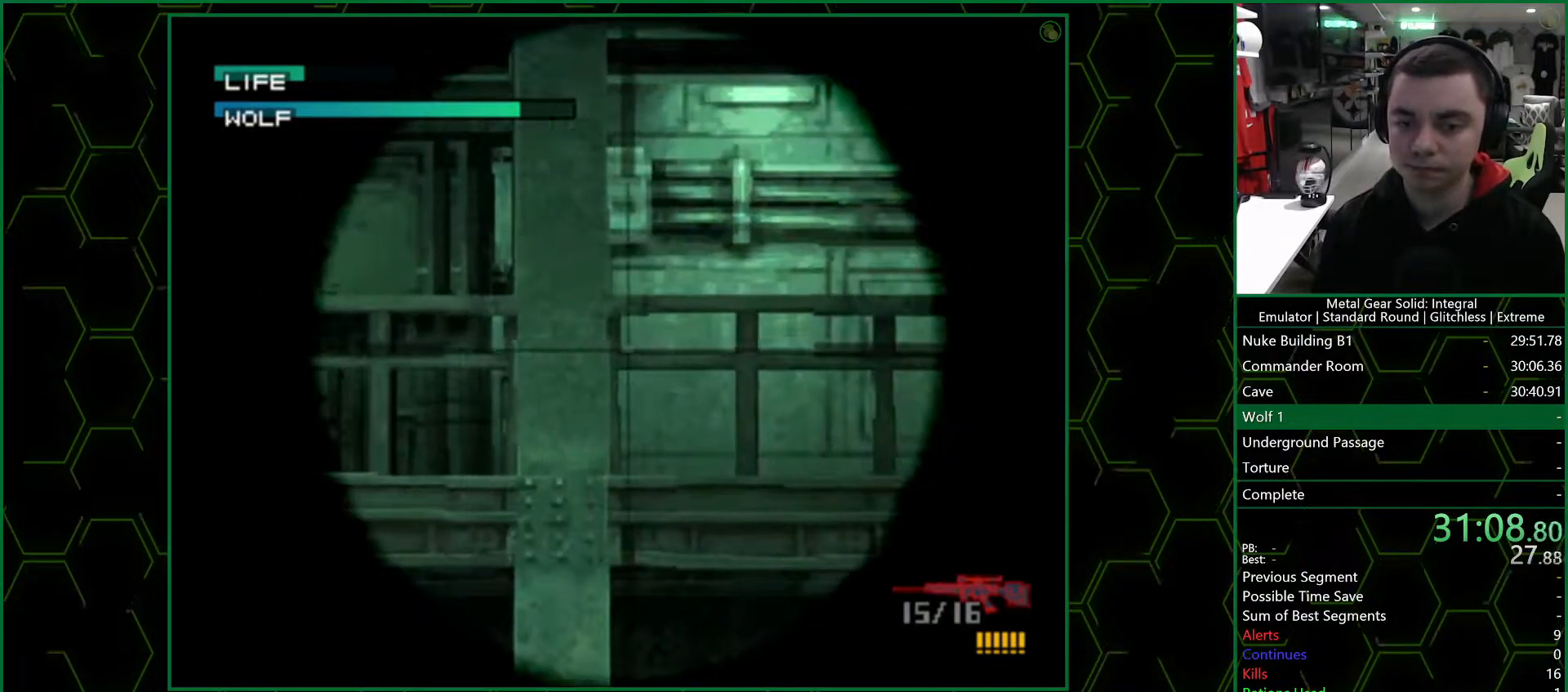
{"dt_ms": 1000, "buttons": ["SQUARE"], "left_stick": "up", "right_stick": "center", "events": [[50, "left_stick", "up-left"], [167, "left_stick", "center"], [900, "left_stick", "up"]]}
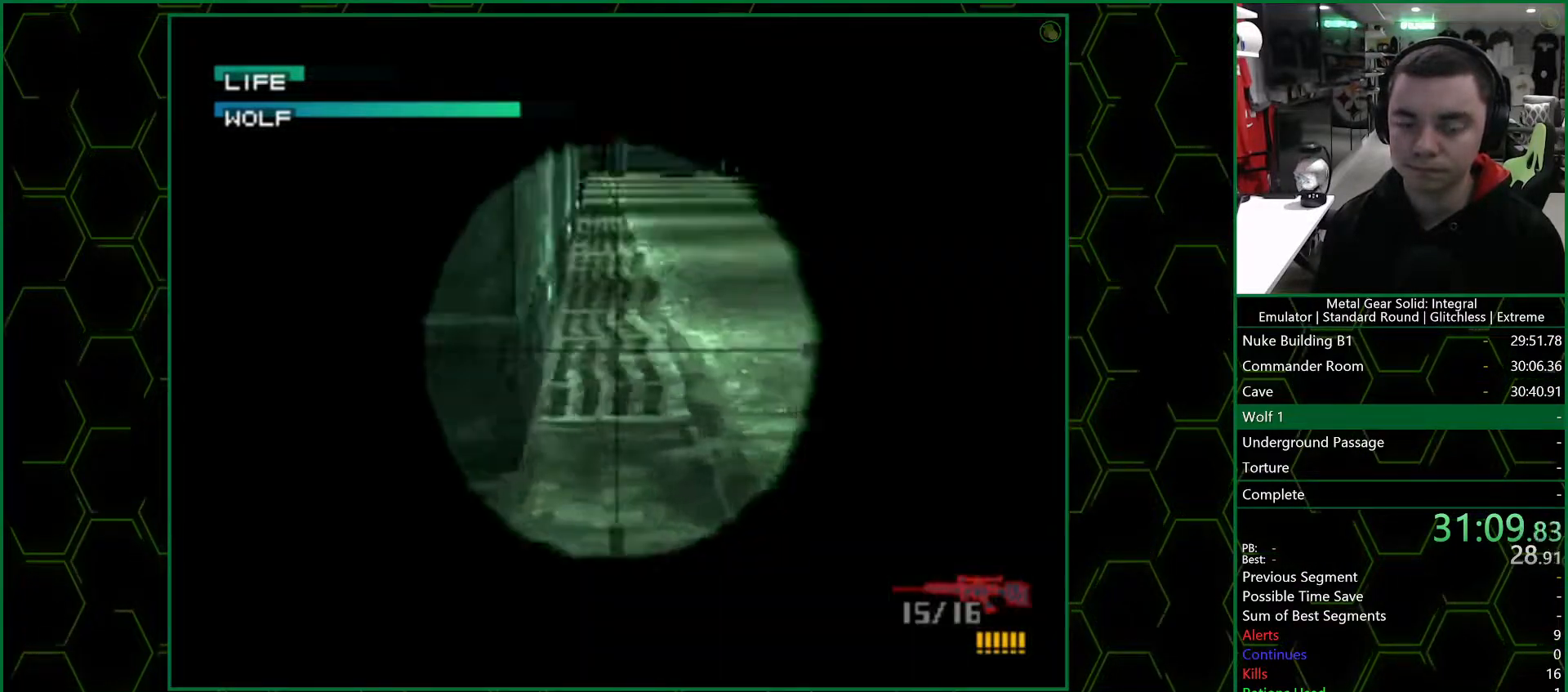
{"dt_ms": 500, "buttons": ["SQUARE"], "left_stick": "up", "right_stick": "center", "events": []}
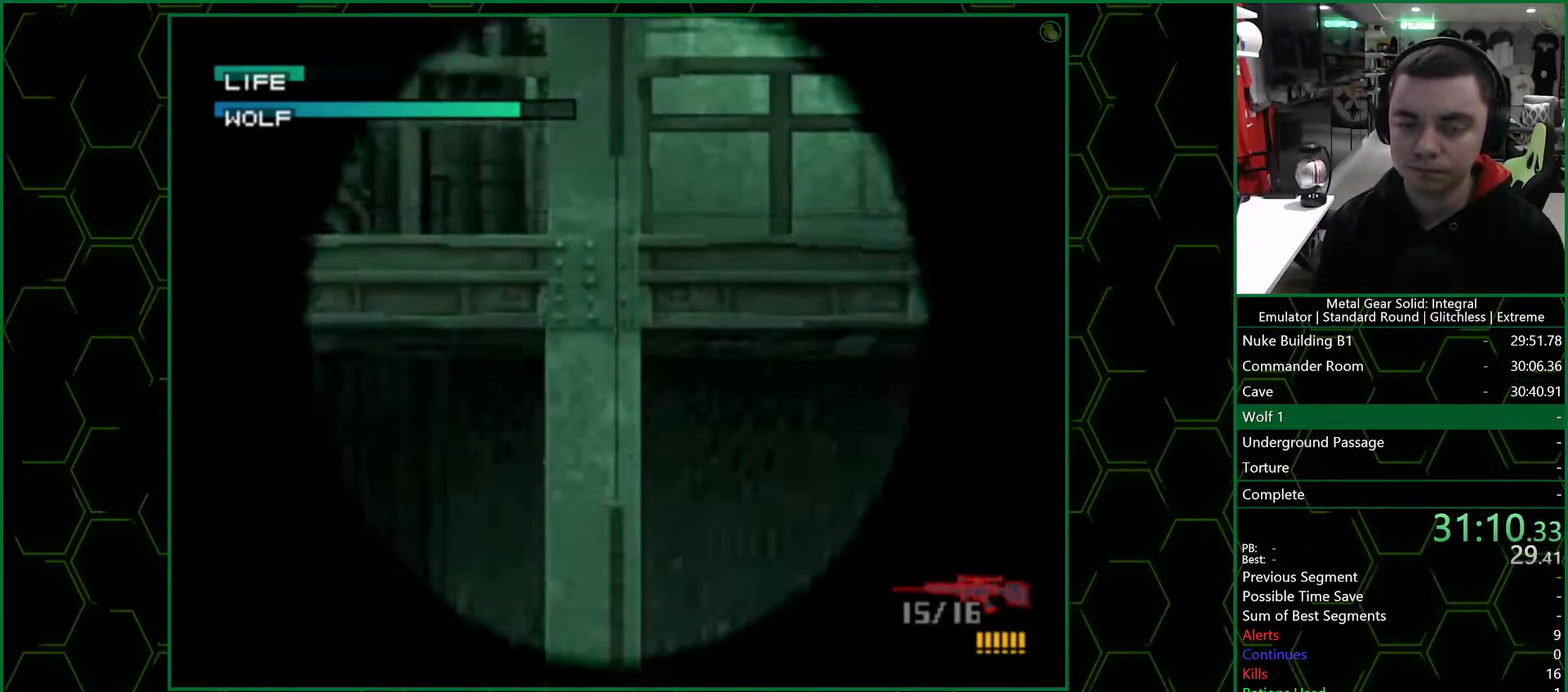
{"dt_ms": 500, "buttons": ["SQUARE"], "left_stick": "center", "right_stick": "center", "events": [[183, "left_stick", "center"]]}
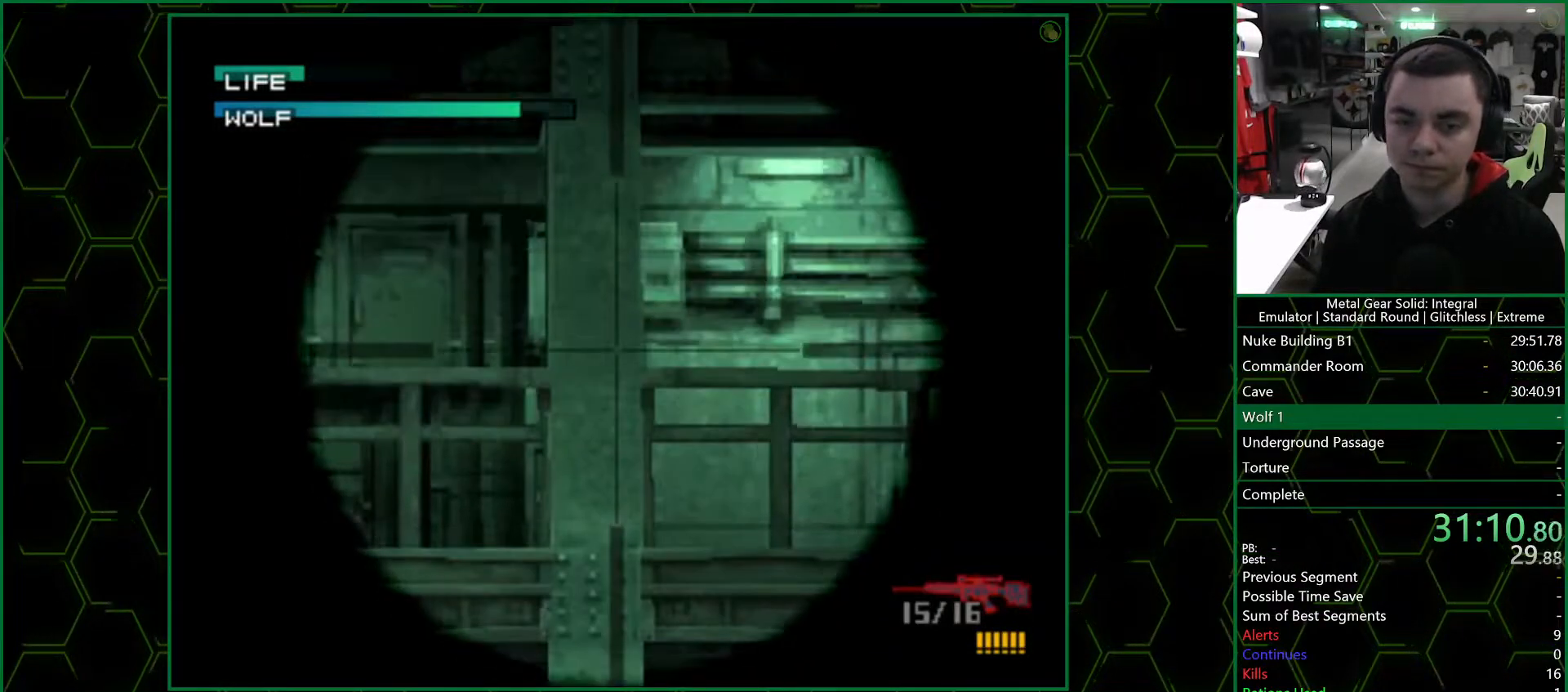
{"dt_ms": 1000, "buttons": ["SQUARE"], "left_stick": "up", "right_stick": "center", "events": [[933, "left_stick", "up"]]}
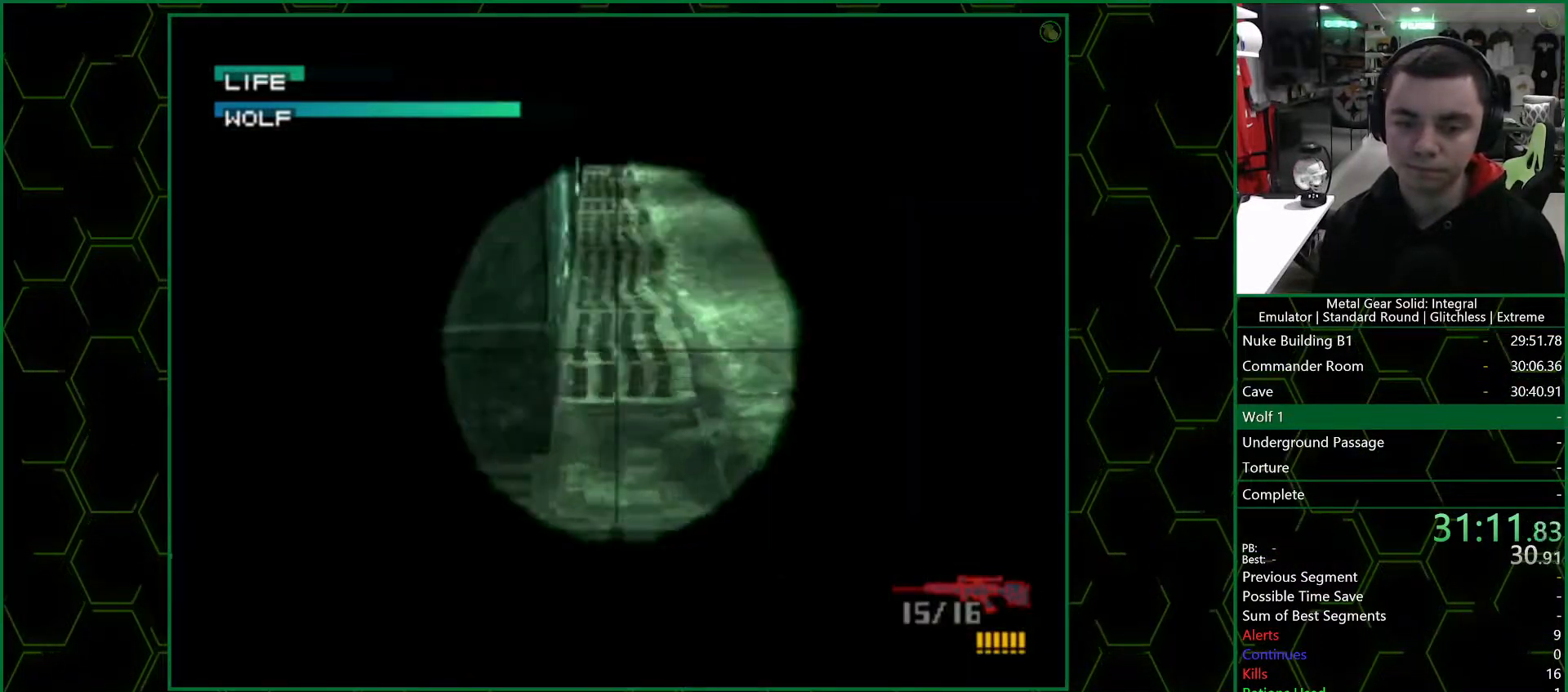
{"dt_ms": 500, "buttons": ["SQUARE"], "left_stick": "up", "right_stick": "center", "events": []}
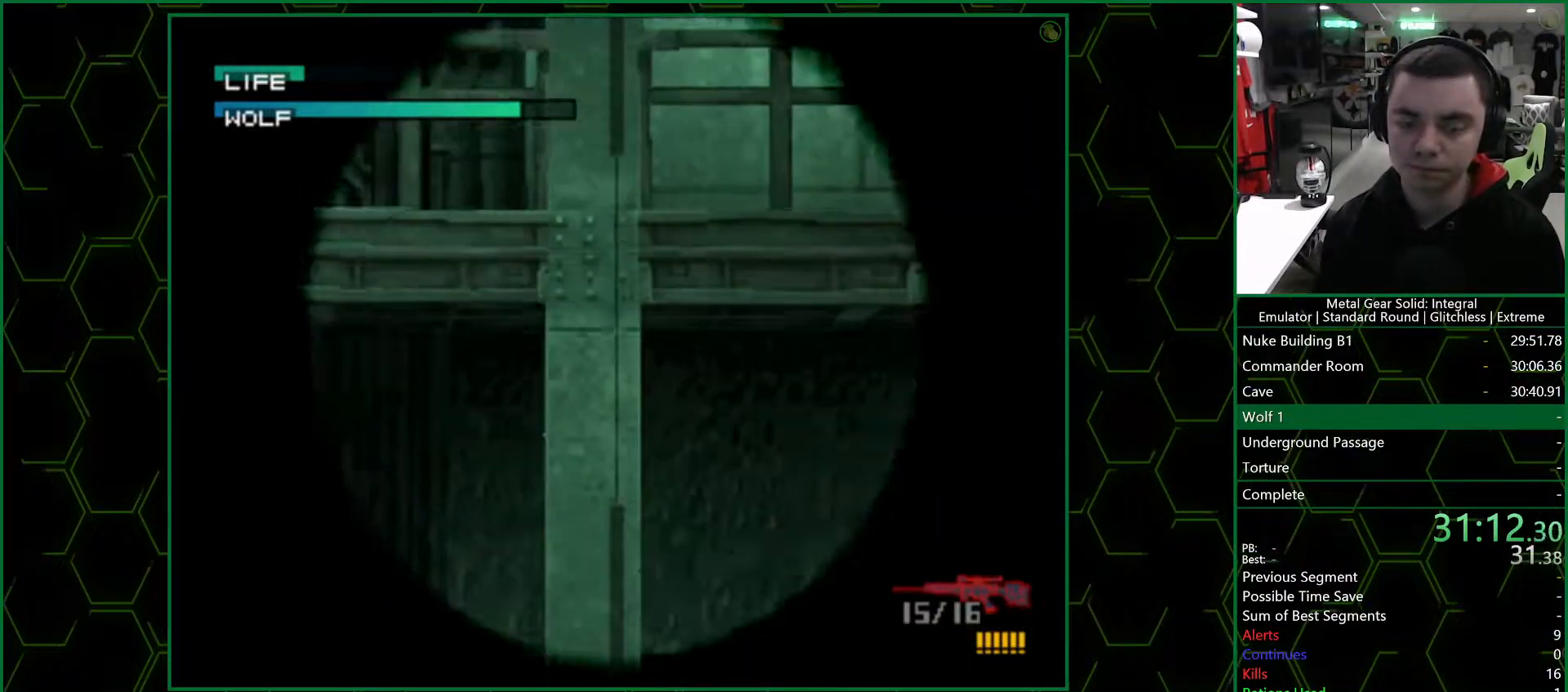
{"dt_ms": 500, "buttons": ["SQUARE"], "left_stick": "center", "right_stick": "center", "events": [[150, "left_stick", "center"]]}
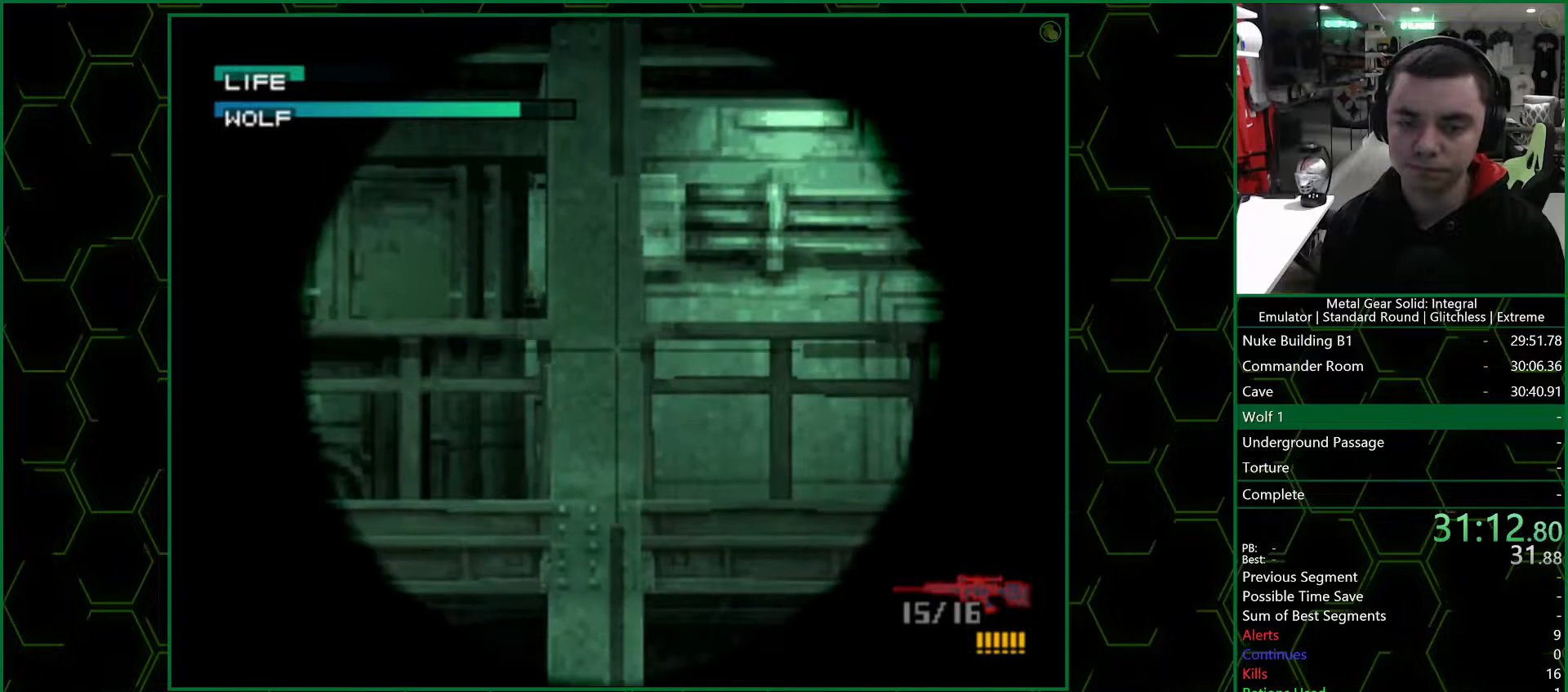
{"dt_ms": 500, "buttons": ["SQUARE"], "left_stick": "up", "right_stick": "center", "events": [[317, "left_stick", "up"]]}
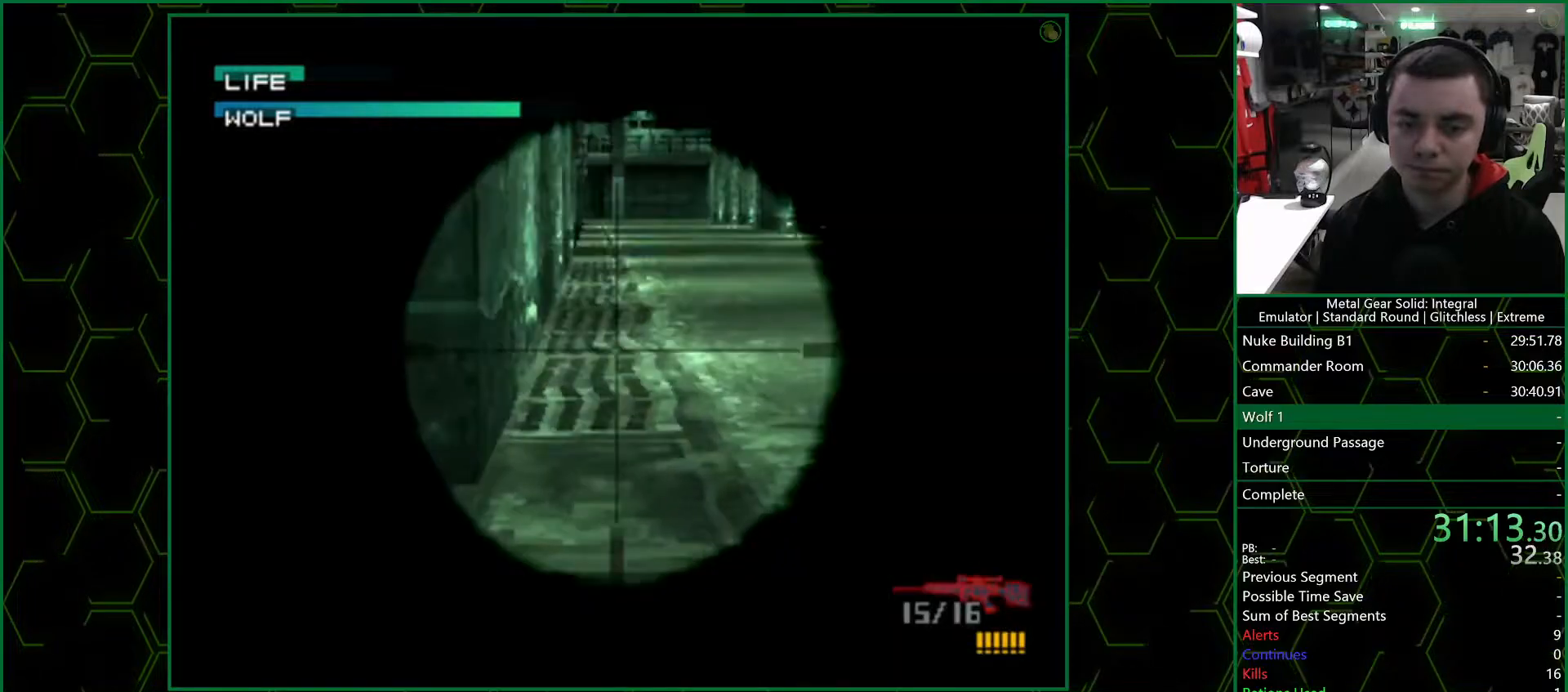
{"dt_ms": 500, "buttons": ["SQUARE"], "left_stick": "up", "right_stick": "center", "events": []}
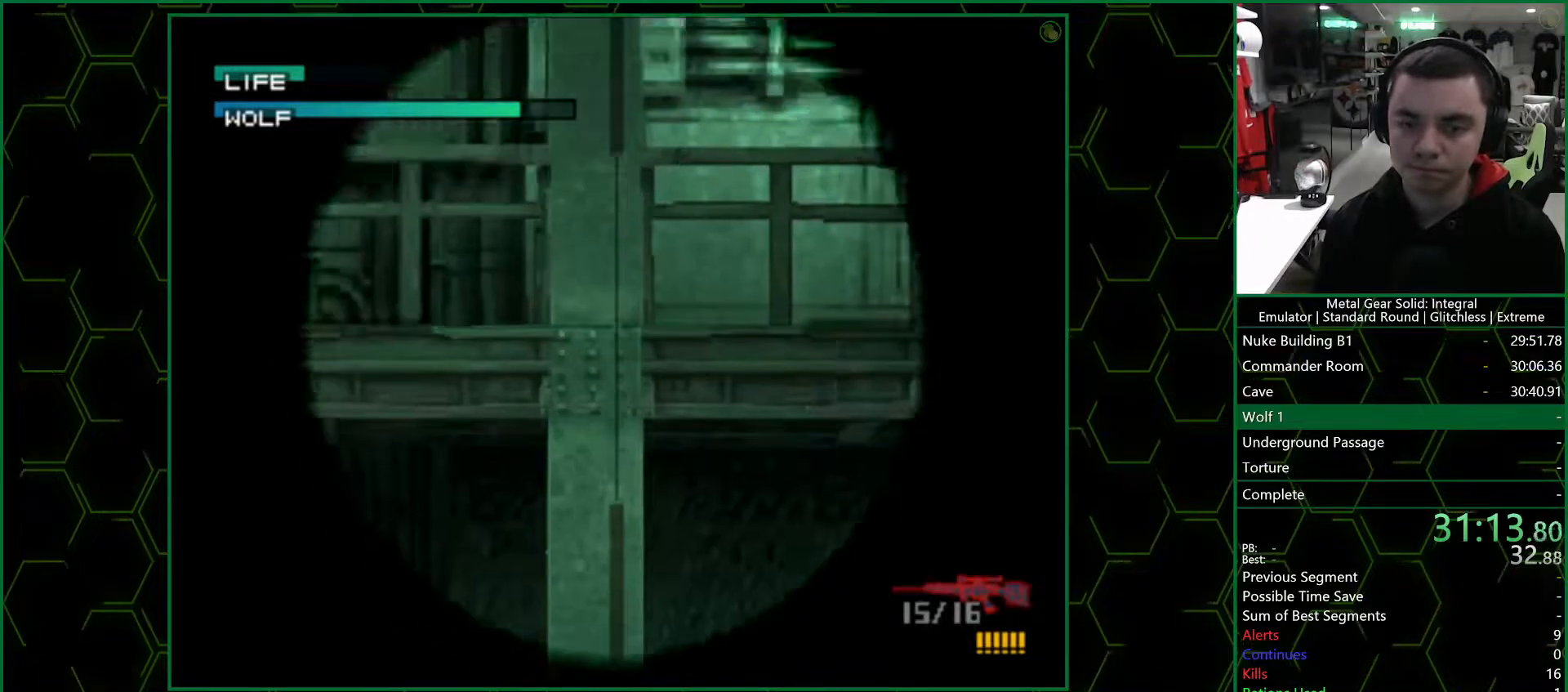
{"dt_ms": 500, "buttons": ["SQUARE"], "left_stick": "center", "right_stick": "center", "events": [[100, "left_stick", "center"], [350, "DPAD_RIGHT", "down"], [433, "DPAD_RIGHT", "up"]]}
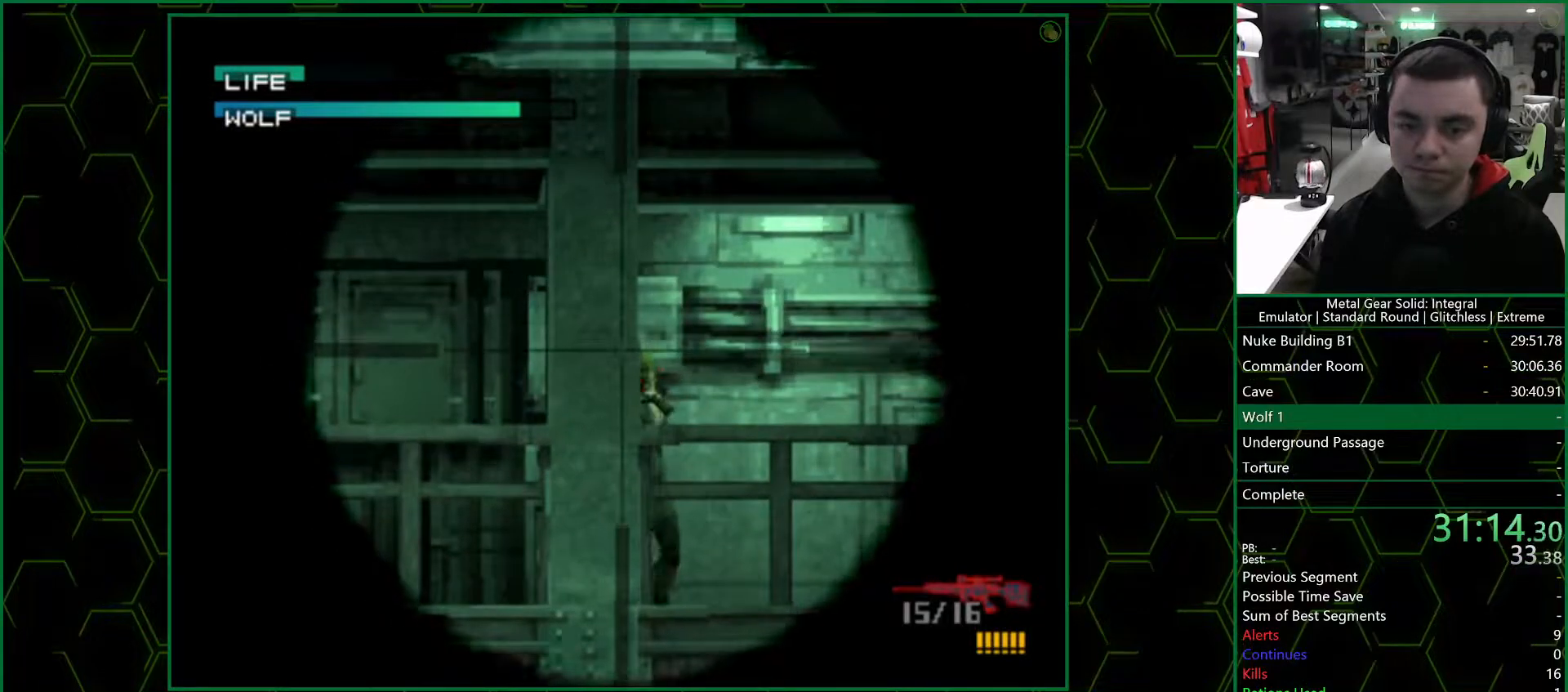
{"dt_ms": 500, "buttons": ["SQUARE"], "left_stick": "center", "right_stick": "center", "events": [[33, "DPAD_RIGHT", "down"], [50, "DPAD_DOWN", "down"], [67, "DPAD_RIGHT", "up"], [83, "DPAD_DOWN", "up"], [133, "DPAD_DOWN", "down"], [250, "DPAD_DOWN", "up"], [383, "SQUARE", "up"], [433, "SQUARE", "down"]]}
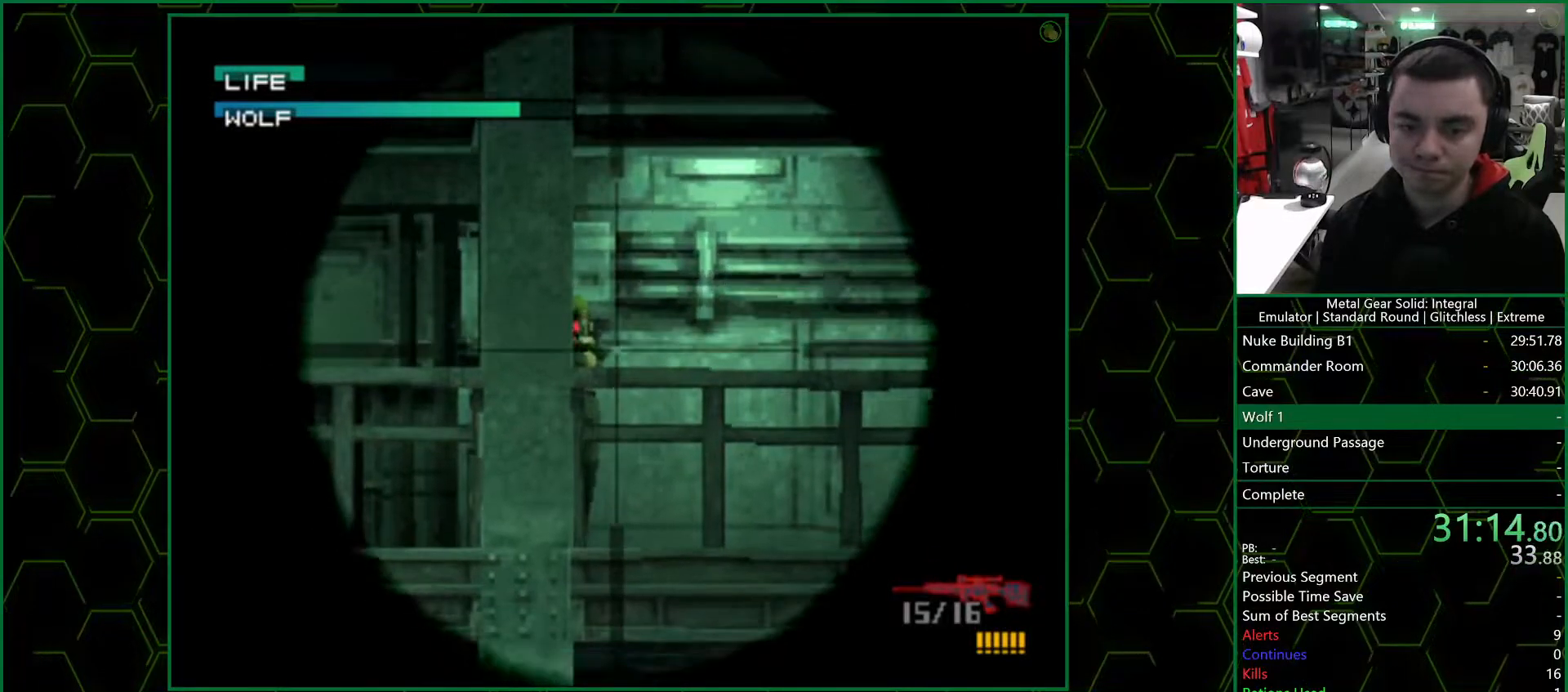
{"dt_ms": 500, "buttons": [], "left_stick": "center", "right_stick": "center", "events": [[17, "DPAD_LEFT", "down"], [67, "DPAD_LEFT", "up"], [67, "SQUARE", "up"], [133, "SQUARE", "down"], [150, "DPAD_LEFT", "down"], [183, "SQUARE", "up"], [217, "DPAD_LEFT", "up"], [250, "SQUARE", "down"], [267, "SQUARE", "up"]]}
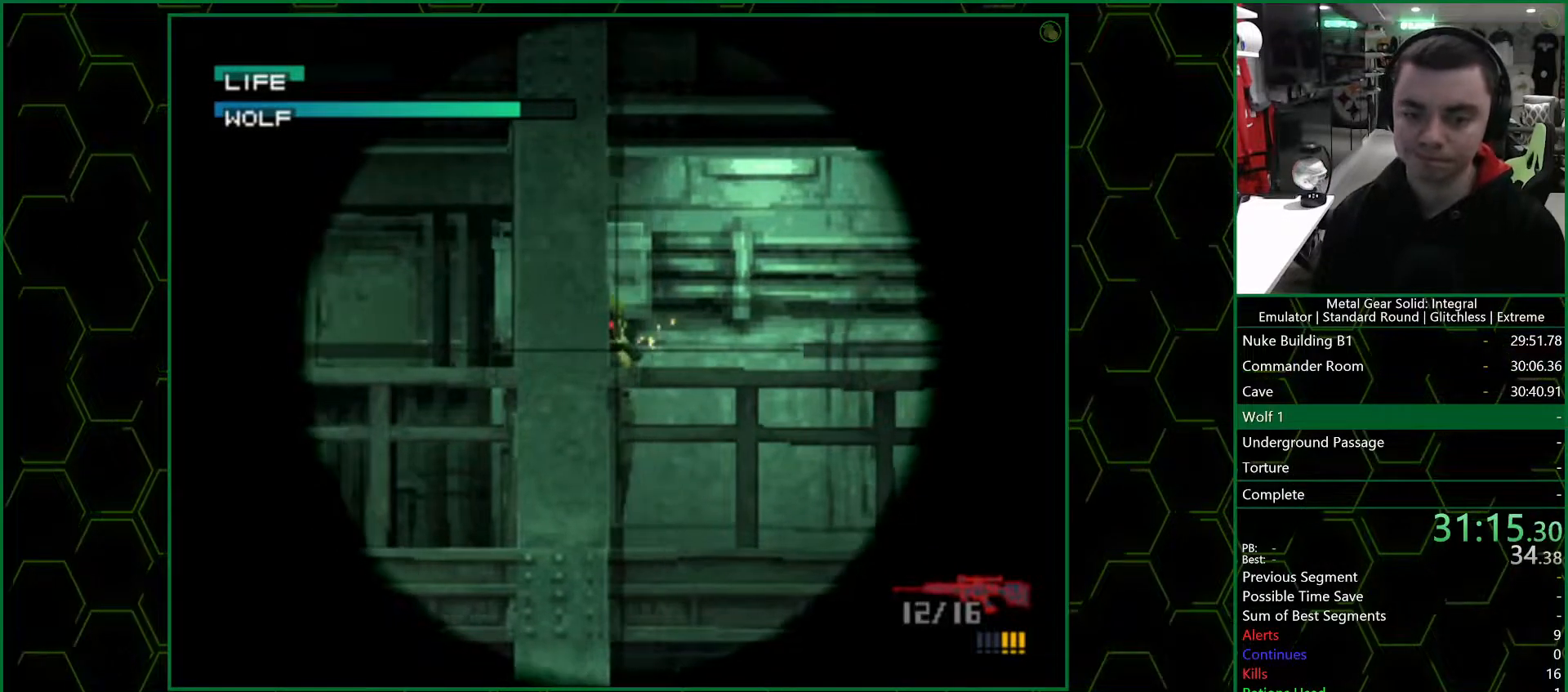
{"dt_ms": 500, "buttons": [], "left_stick": "center", "right_stick": "center", "events": []}
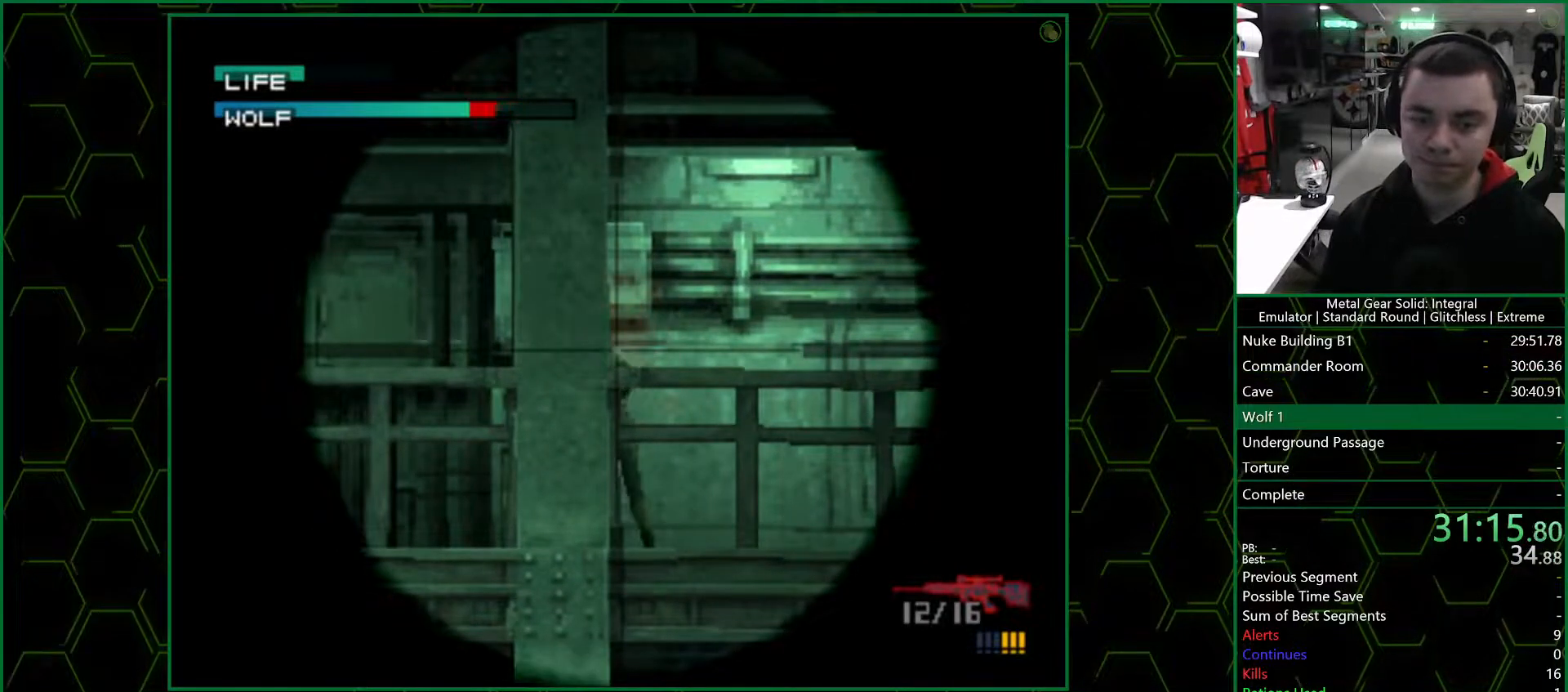
{"dt_ms": 500, "buttons": ["SQUARE"], "left_stick": "up", "right_stick": "center", "events": [[217, "SQUARE", "down"], [300, "left_stick", "up"]]}
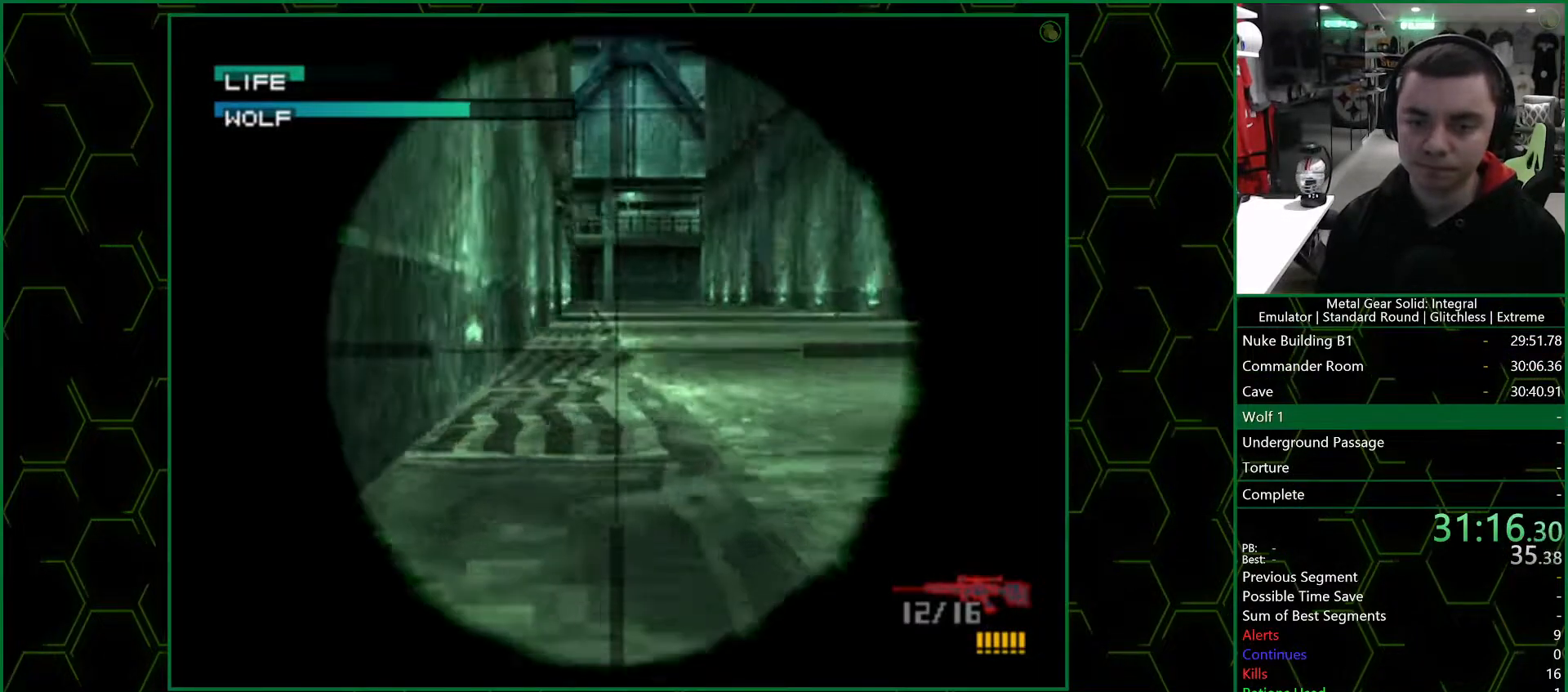
{"dt_ms": 500, "buttons": ["SQUARE"], "left_stick": "center", "right_stick": "center", "events": [[417, "left_stick", "center"]]}
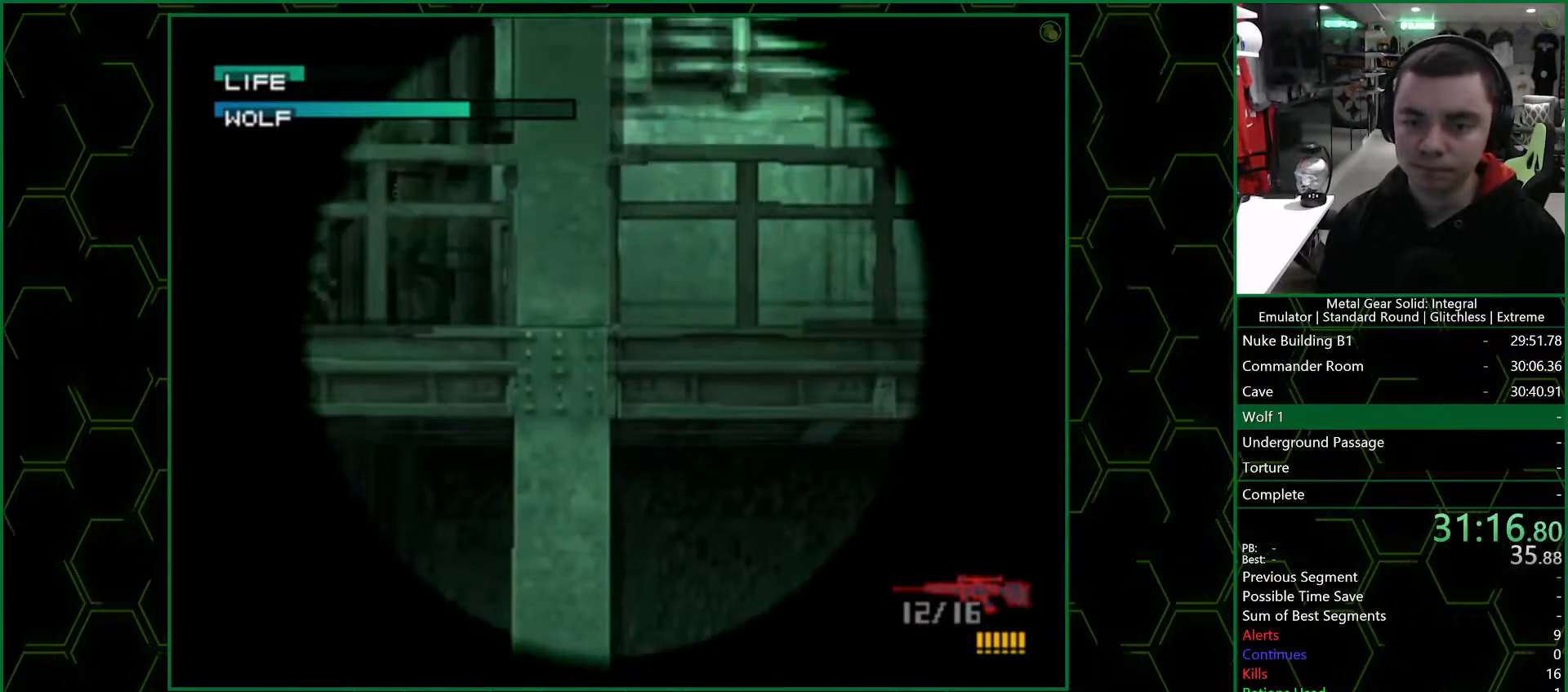
{"dt_ms": 500, "buttons": ["SQUARE"], "left_stick": "center", "right_stick": "center", "events": [[100, "left_stick", "left"], [450, "left_stick", "center"]]}
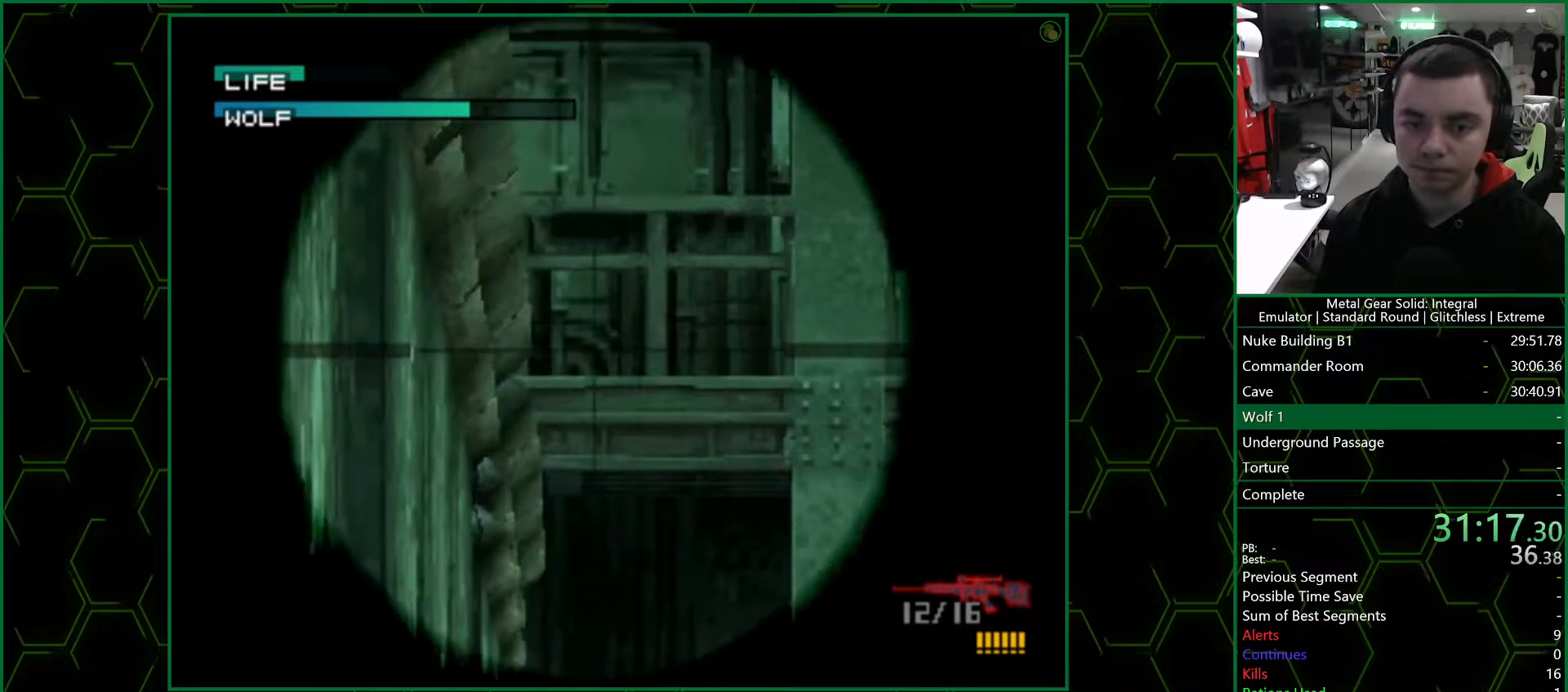
{"dt_ms": 1000, "buttons": ["SQUARE"], "left_stick": "center", "right_stick": "center", "events": [[83, "left_stick", "up"], [183, "left_stick", "center"], [500, "DPAD_LEFT", "down"], [550, "DPAD_LEFT", "up"], [733, "DPAD_RIGHT", "down"], [950, "DPAD_RIGHT", "up"]]}
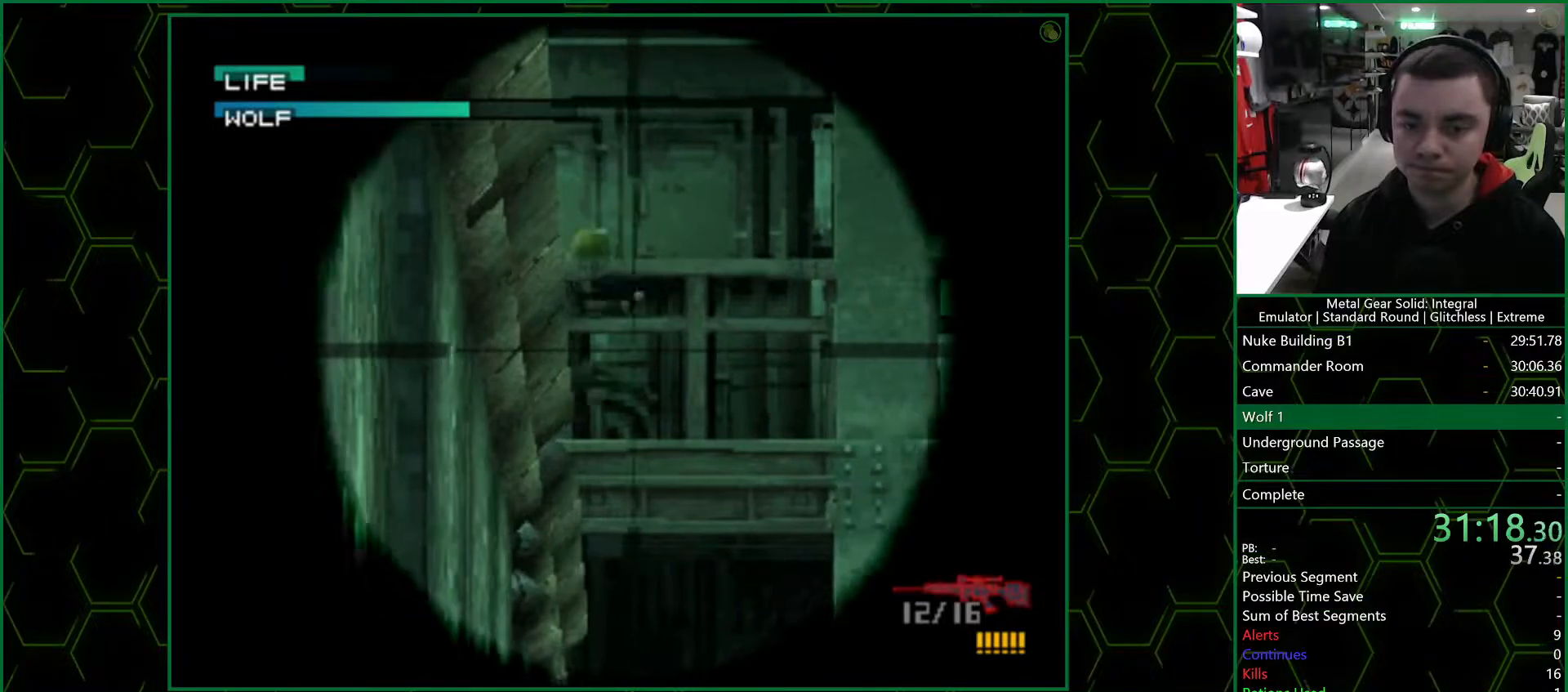
{"dt_ms": 500, "buttons": ["SQUARE"], "left_stick": "center", "right_stick": "center", "events": [[217, "DPAD_RIGHT", "down"], [233, "SQUARE", "up"], [267, "SQUARE", "down"], [417, "DPAD_RIGHT", "up"]]}
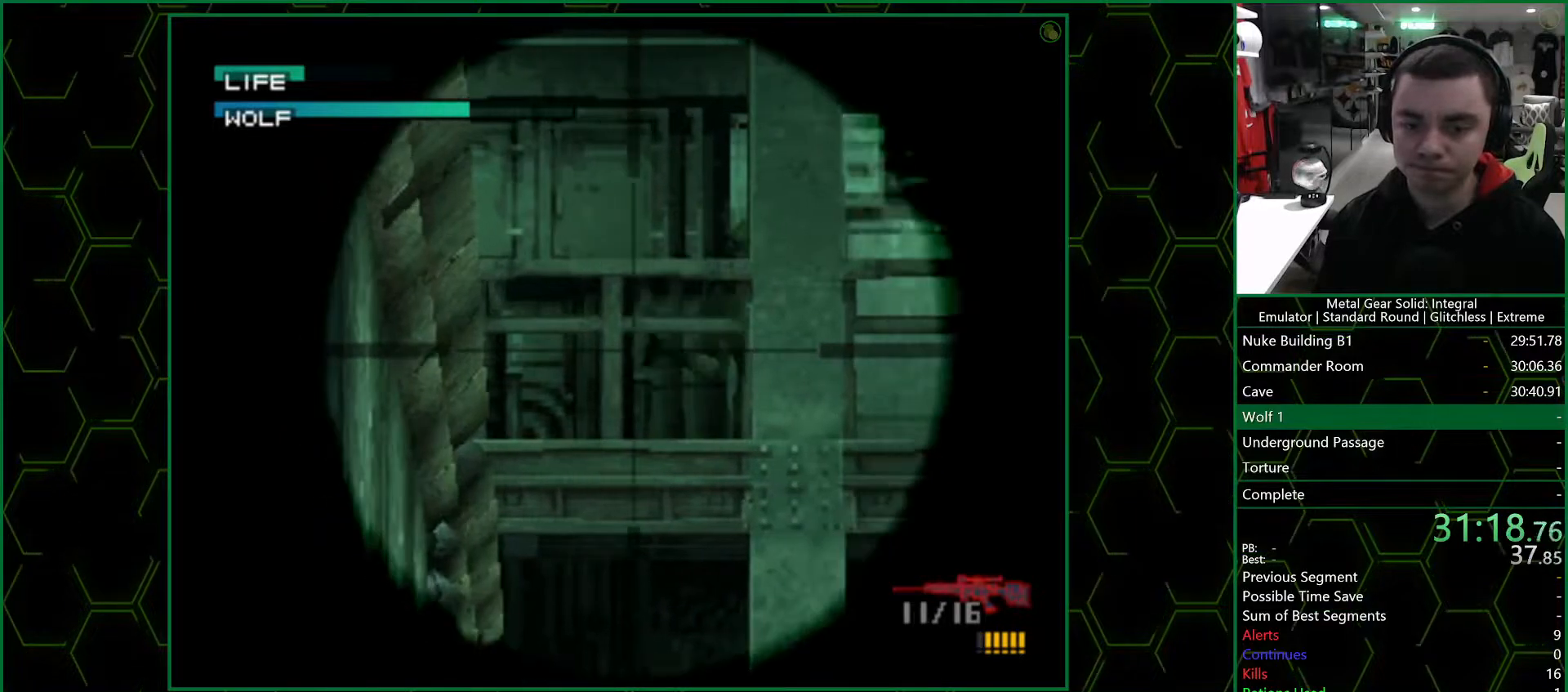
{"dt_ms": 500, "buttons": ["SQUARE"], "left_stick": "center", "right_stick": "center", "events": [[183, "DPAD_RIGHT", "down"], [300, "DPAD_RIGHT", "up"]]}
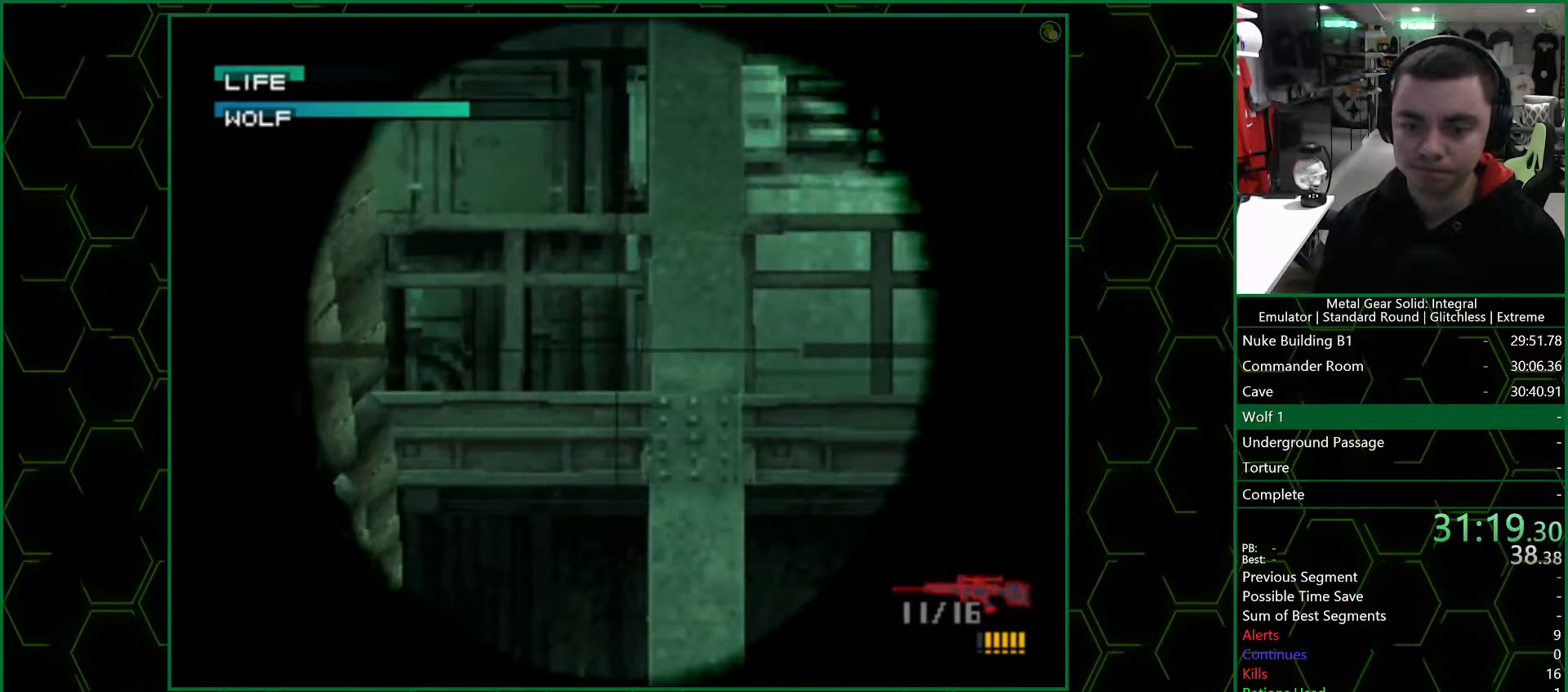
{"dt_ms": 500, "buttons": ["SQUARE", "DPAD_UP"], "left_stick": "center", "right_stick": "center", "events": [[367, "DPAD_UP", "down"]]}
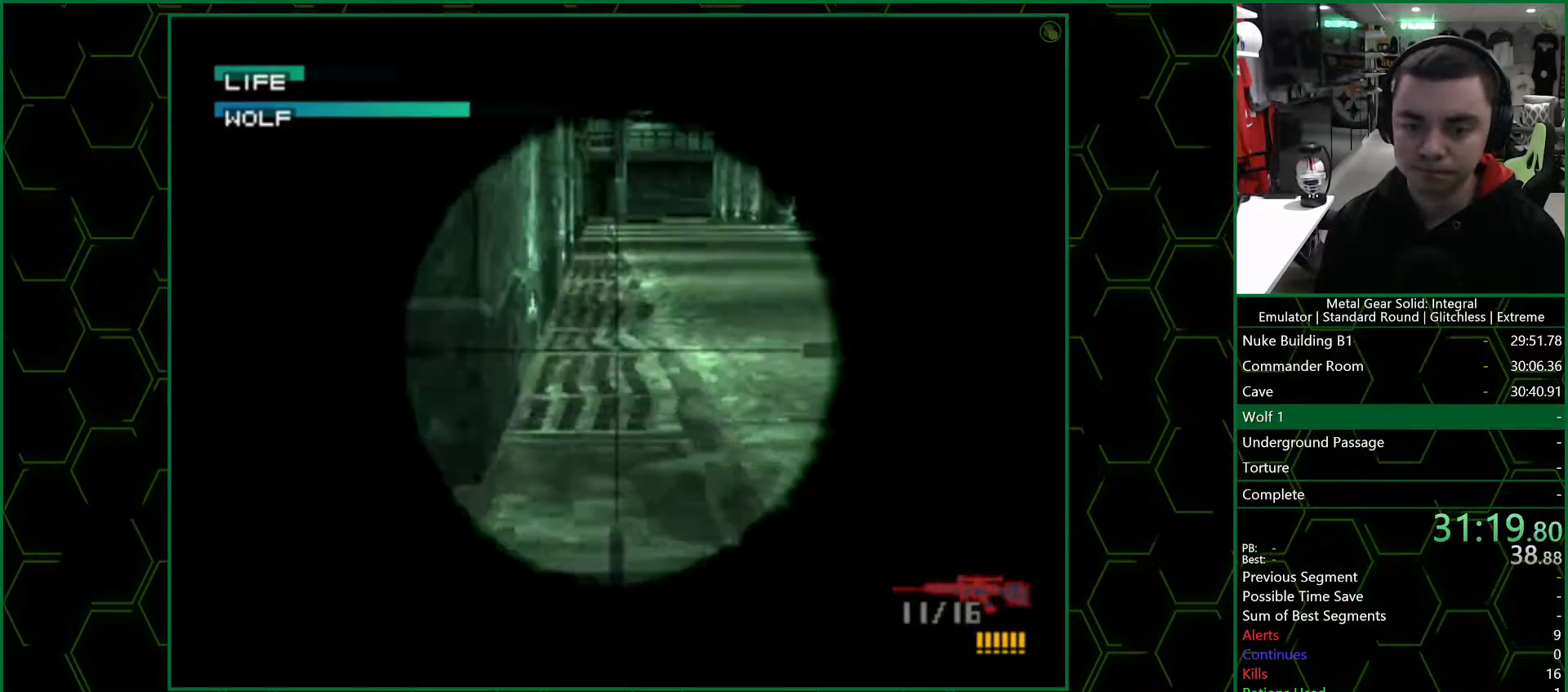
{"dt_ms": 500, "buttons": ["SQUARE", "DPAD_UP"], "left_stick": "center", "right_stick": "center", "events": []}
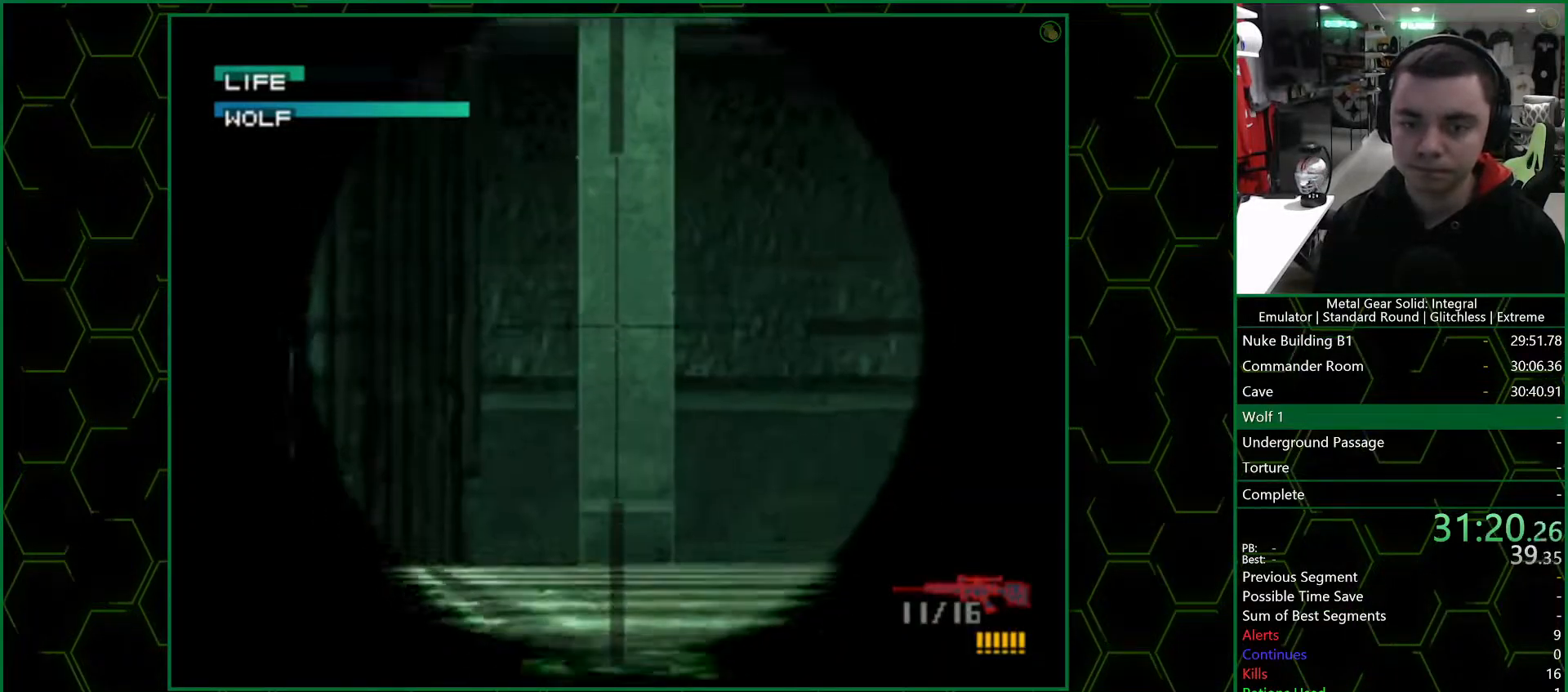
{"dt_ms": 500, "buttons": ["SQUARE"], "left_stick": "center", "right_stick": "center", "events": [[450, "DPAD_UP", "up"]]}
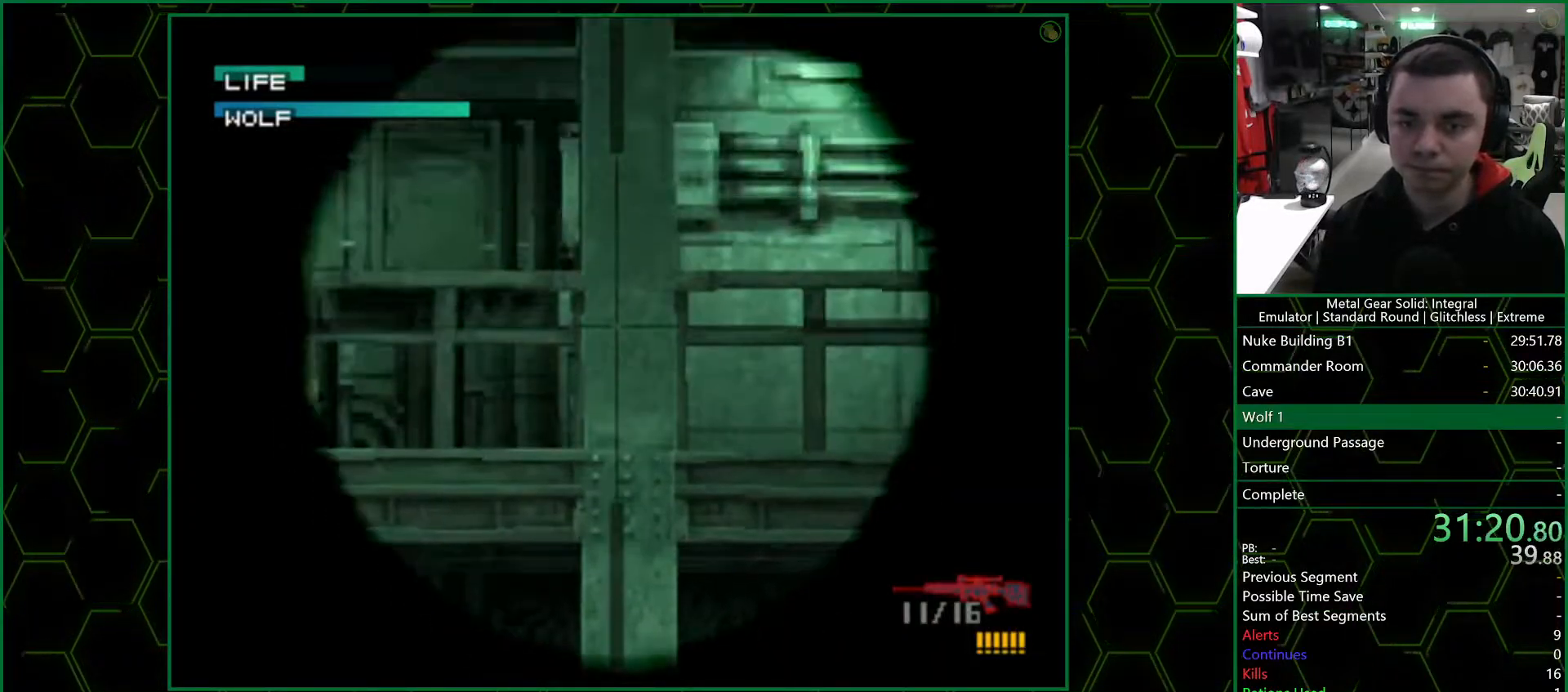
{"dt_ms": 500, "buttons": ["SQUARE"], "left_stick": "center", "right_stick": "center", "events": [[67, "DPAD_RIGHT", "down"], [167, "DPAD_RIGHT", "up"]]}
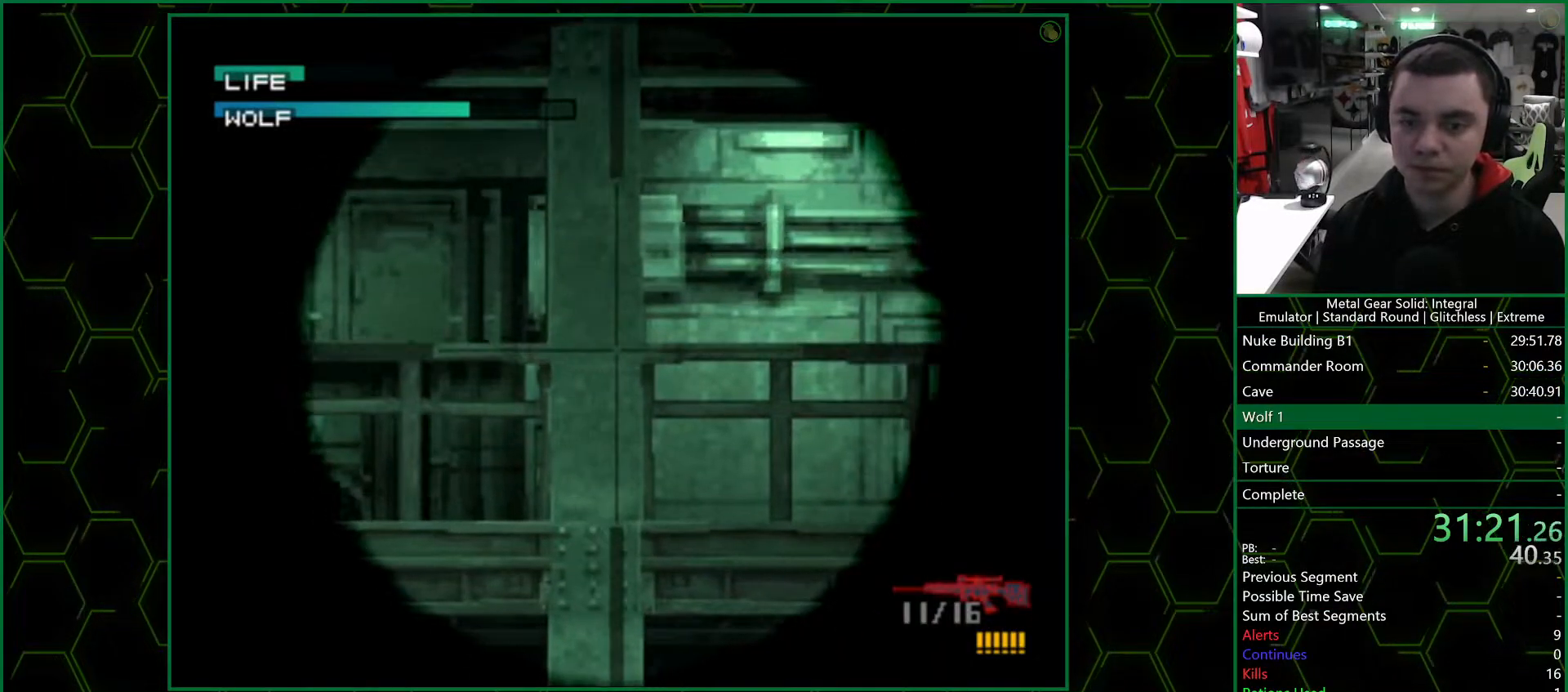
{"dt_ms": 500, "buttons": ["SQUARE", "DPAD_UP"], "left_stick": "center", "right_stick": "center", "events": [[283, "DPAD_UP", "down"]]}
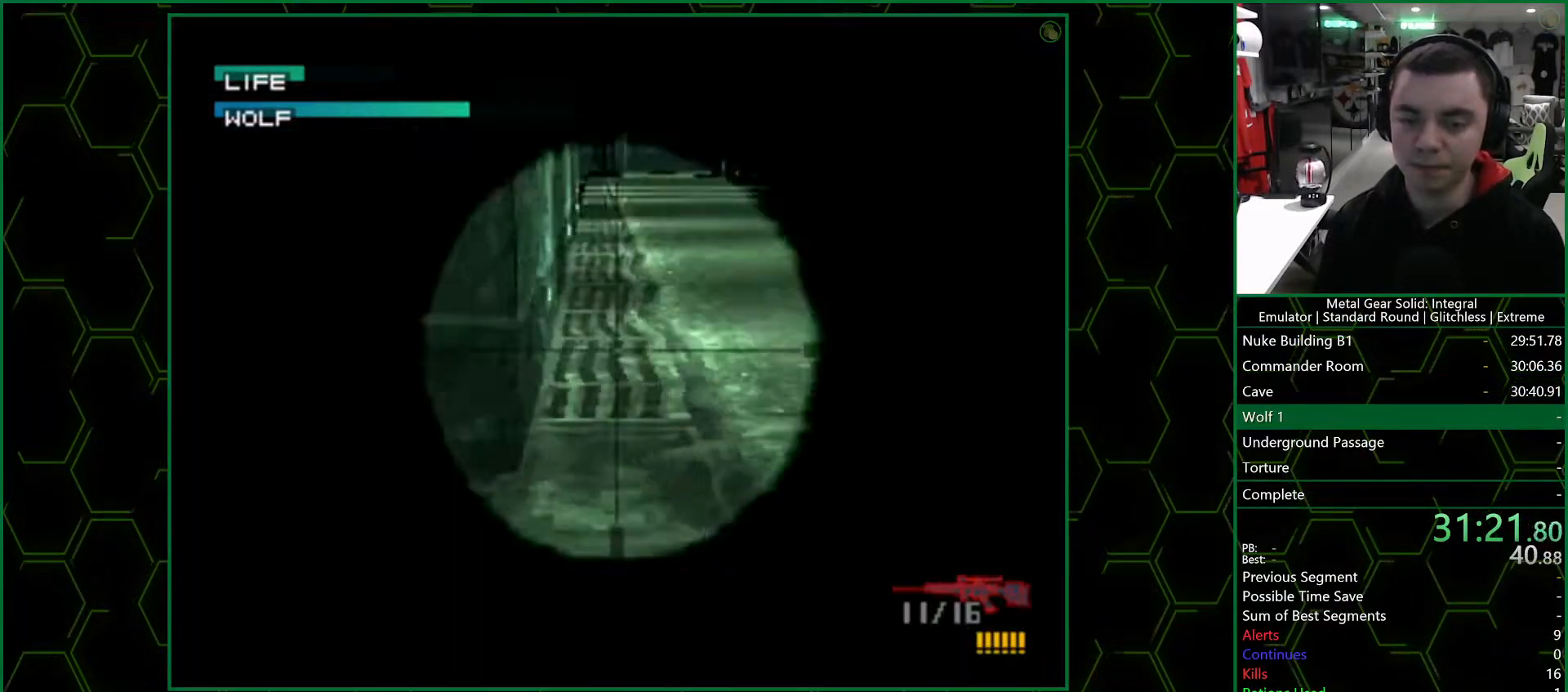
{"dt_ms": 500, "buttons": ["SQUARE", "DPAD_UP"], "left_stick": "center", "right_stick": "center", "events": []}